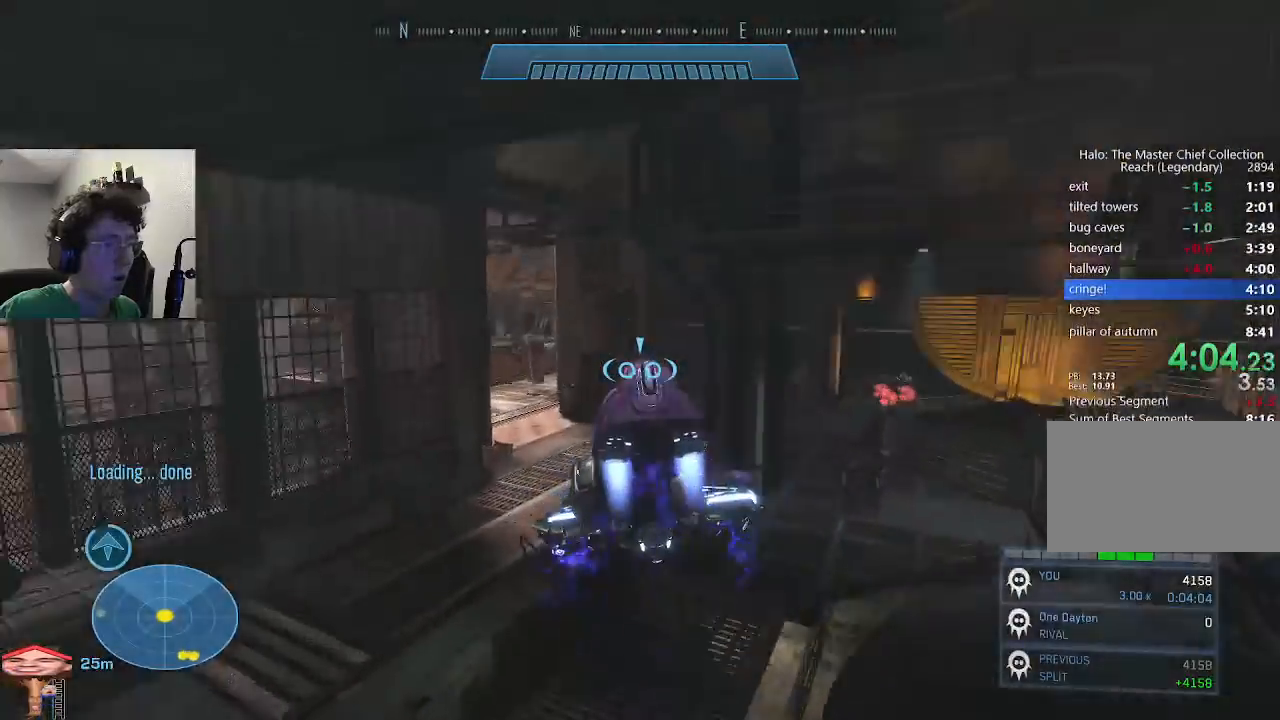
Gameplay with keyboard and mouse; each line is a JSON object with the keys held at the frame after it. "events" lists presses ("down") and releases ("up") of "1", "2", "3", "4", "5", "a", "alt", "c", "caps_lock", "ctrl", "d", "e", "f", "g", "q", "r", "s", "shift", "space", "t", "tab", "v", "w", "x" and "z" between this image and that frame as [ms after this image, input, new state], when the widget could be followed in between. No other keys are recorded. Mouse buttons are not recorded. Not read: mouse_move.
{"keys": ["a", "ctrl", "s"], "events": [[133, "a", "down"]]}
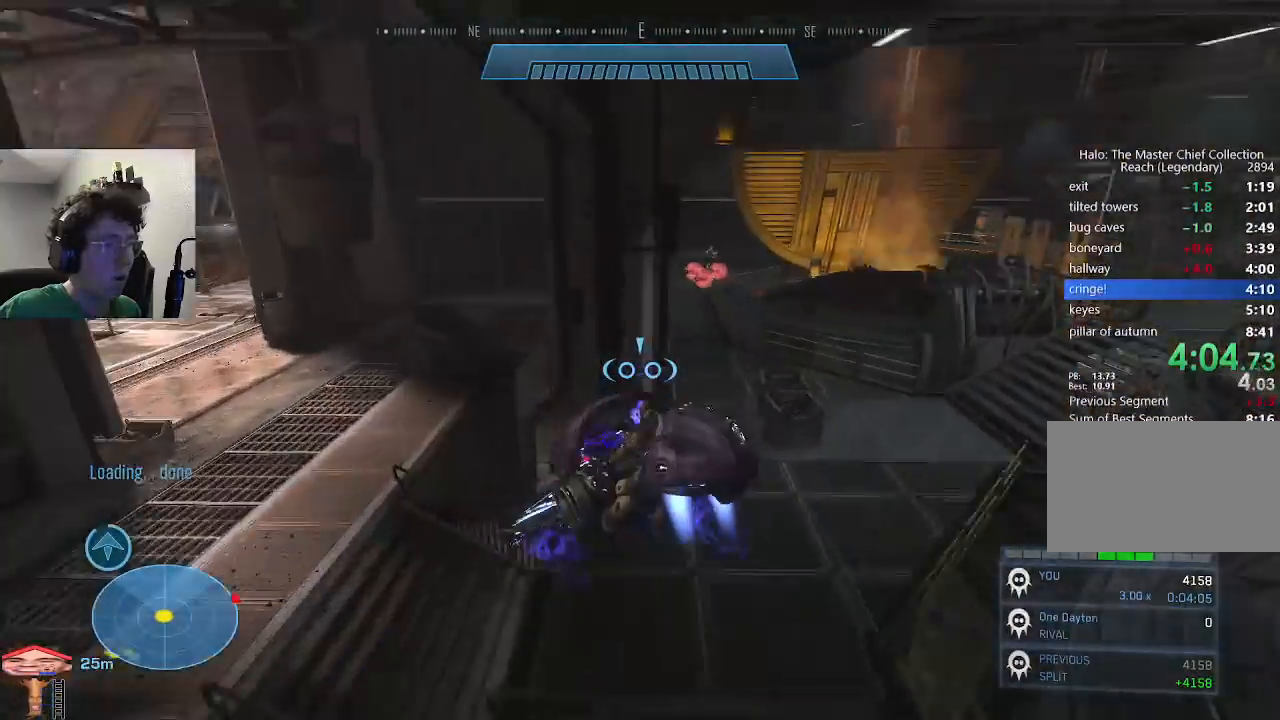
{"keys": ["ctrl"], "events": [[267, "a", "up"], [367, "s", "up"]]}
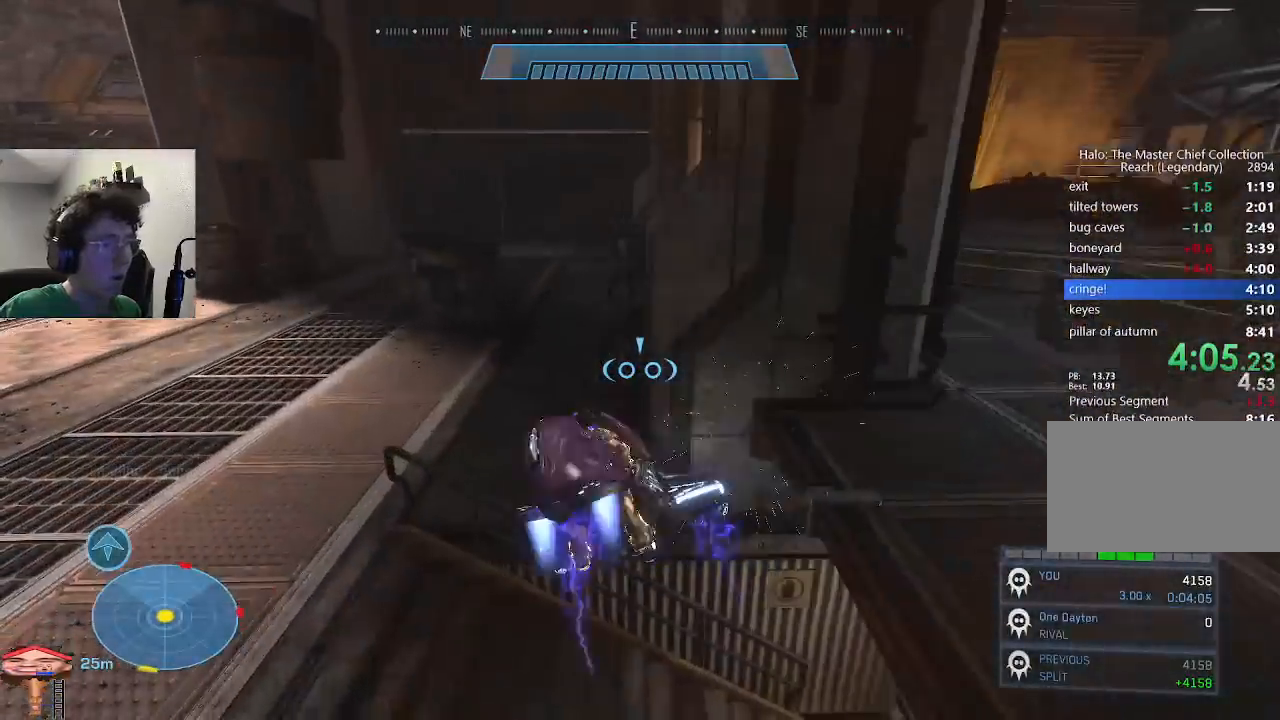
{"keys": ["a", "s"], "events": [[233, "a", "down"], [333, "s", "down"], [367, "ctrl", "up"]]}
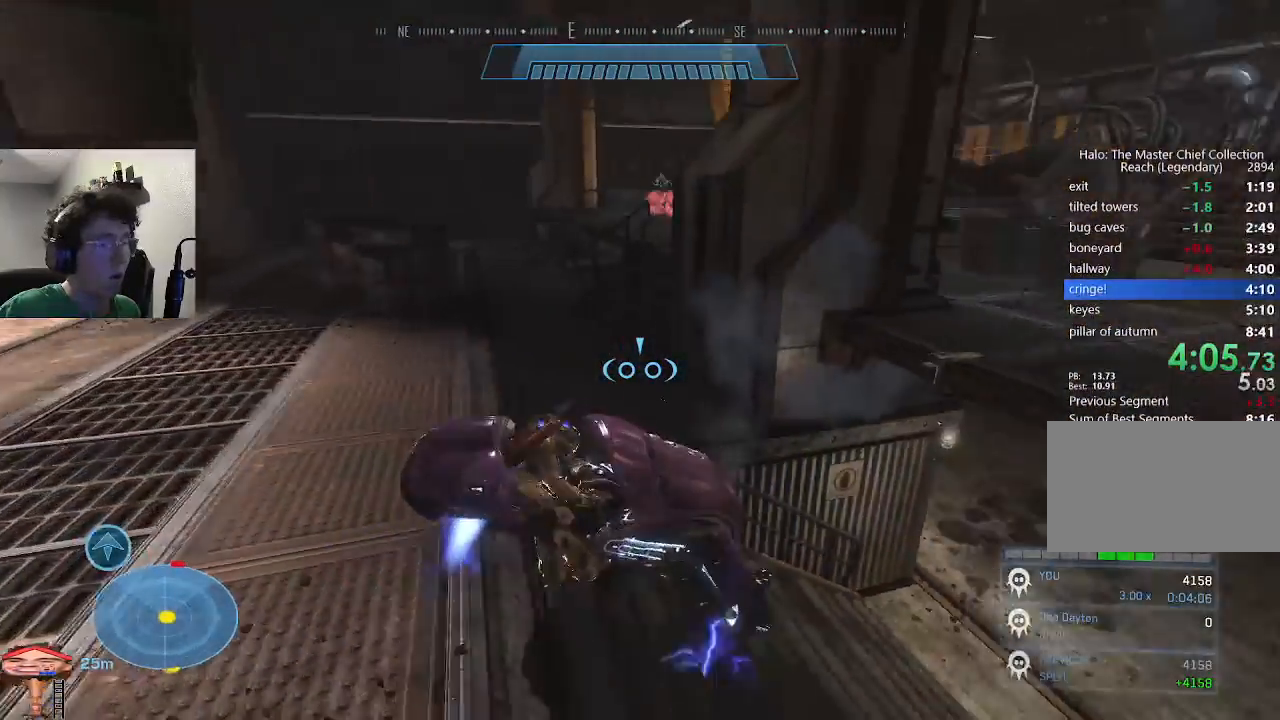
{"keys": ["w"], "events": [[100, "s", "up"], [333, "w", "down"], [433, "a", "up"]]}
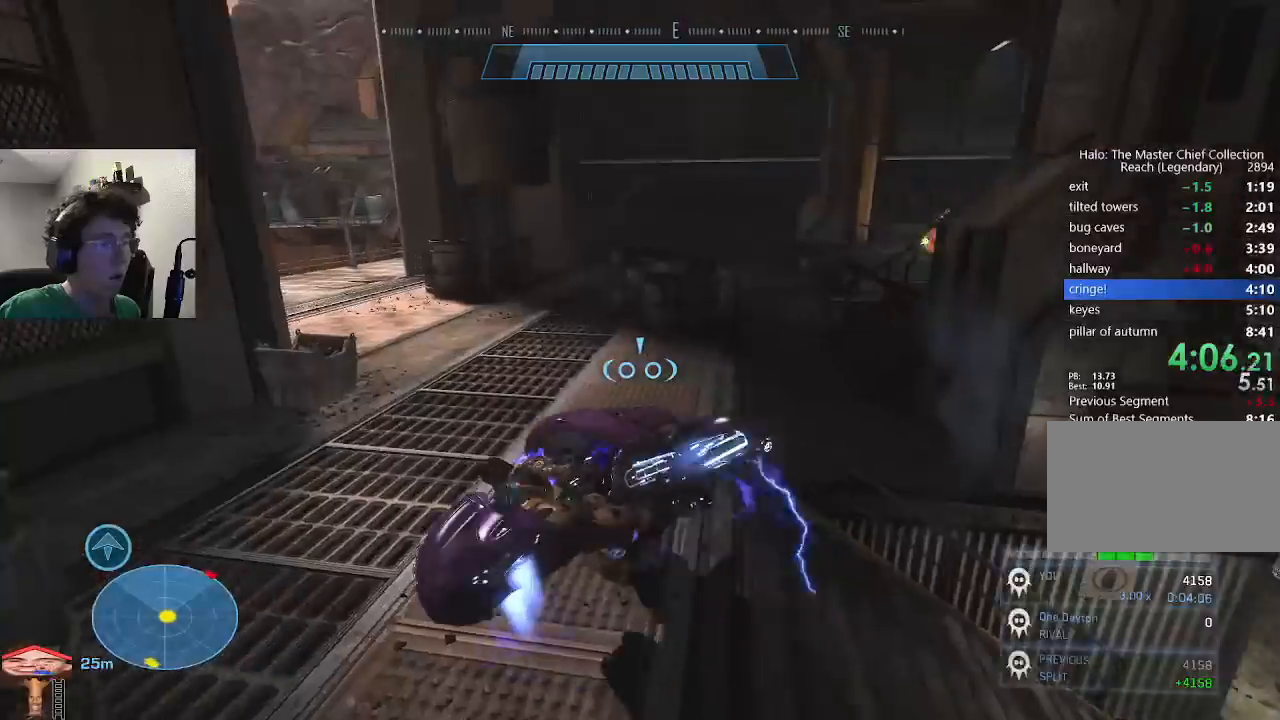
{"keys": ["w"], "events": []}
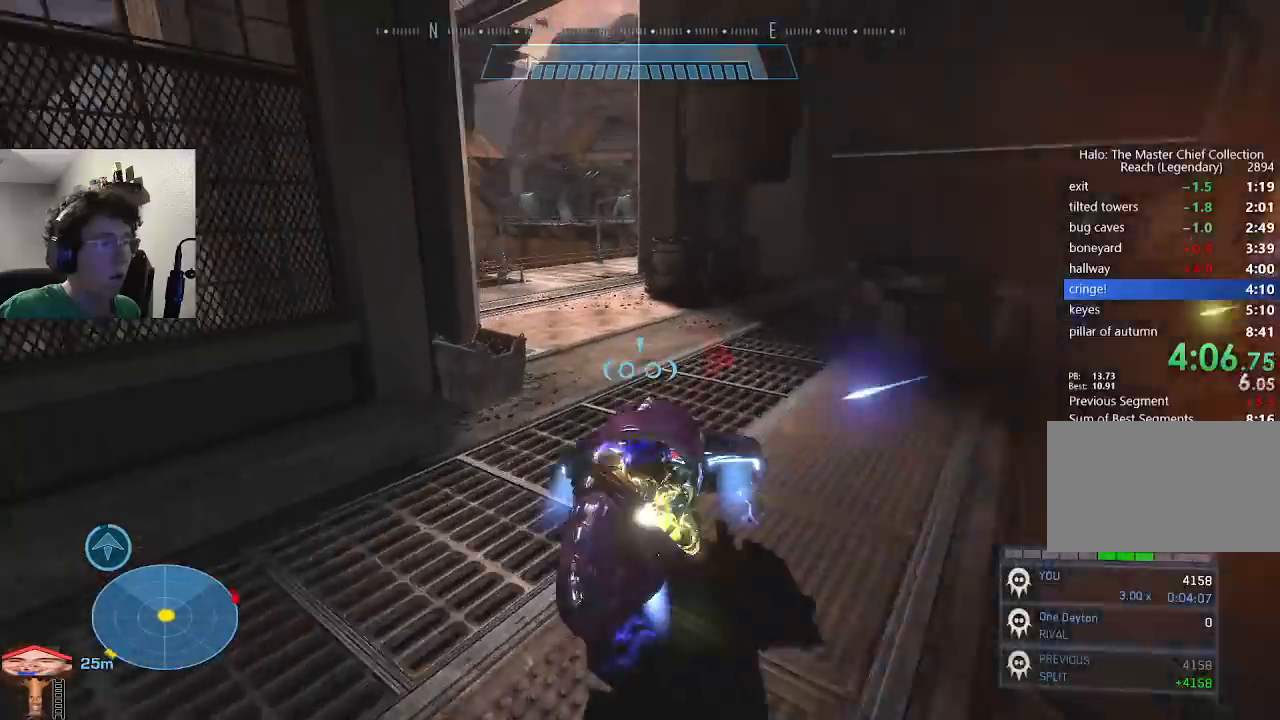
{"keys": ["w"], "events": []}
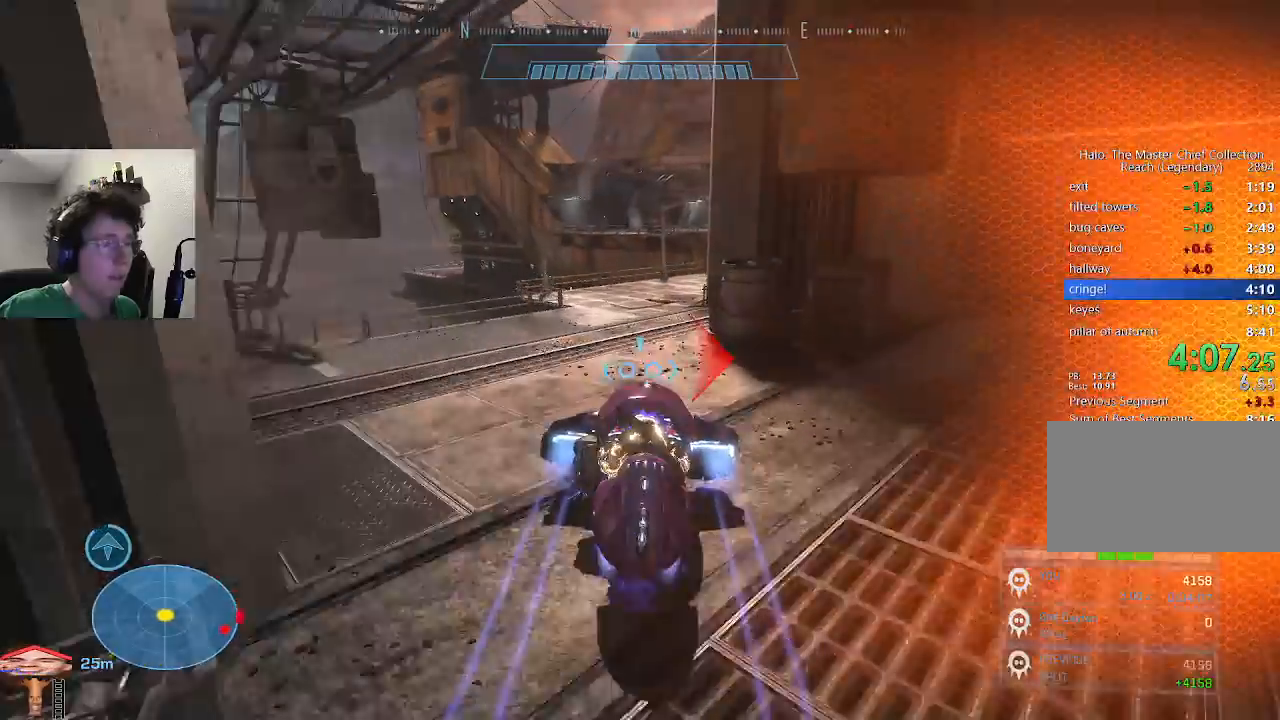
{"keys": ["w"], "events": []}
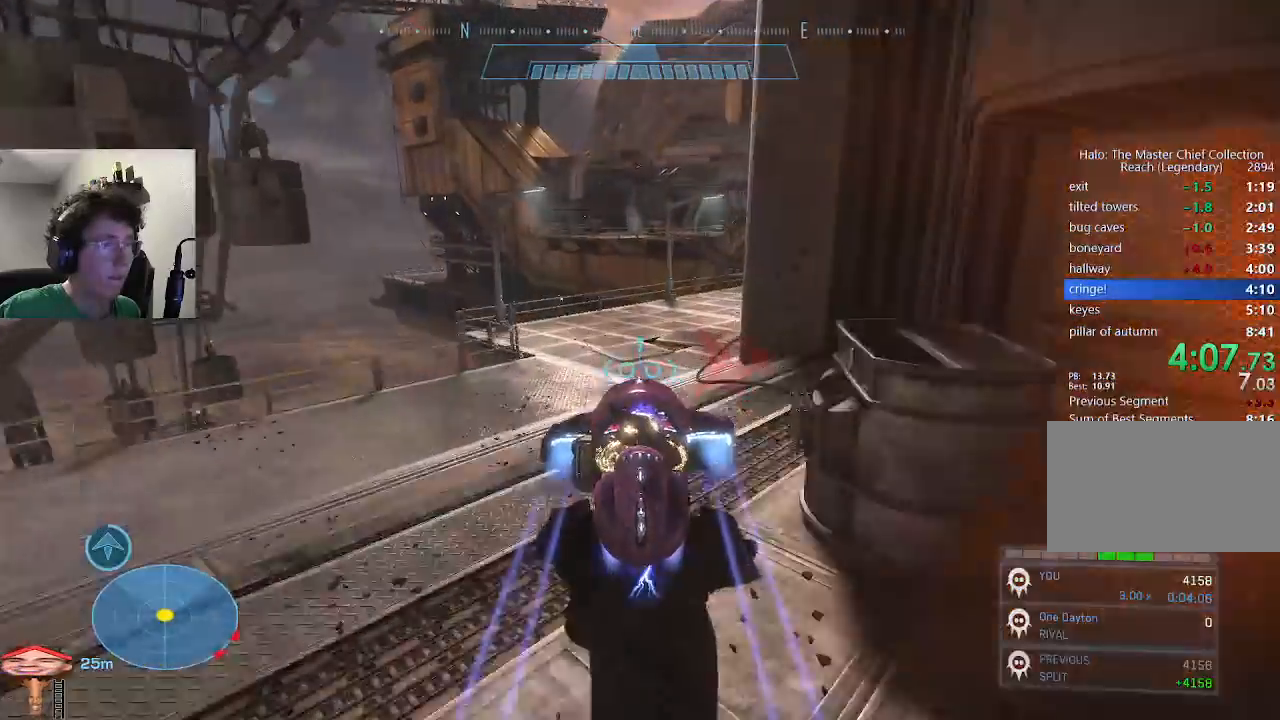
{"keys": ["w"], "events": []}
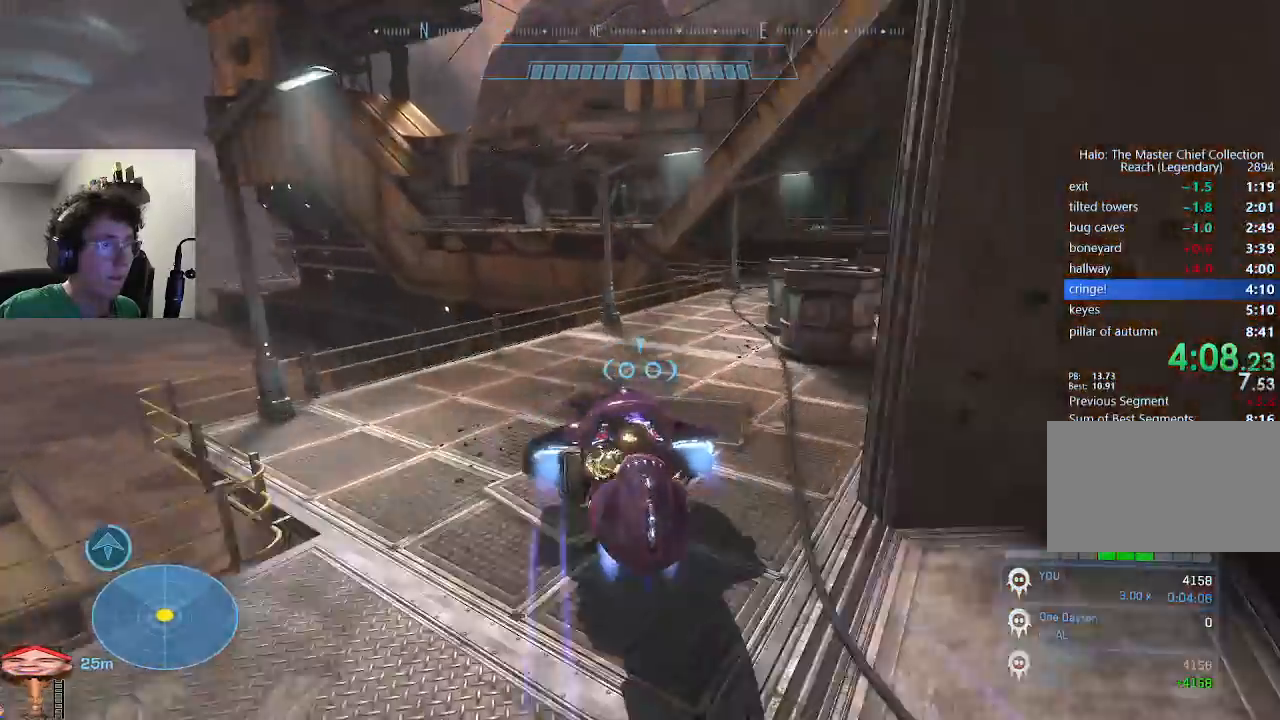
{"keys": ["w"], "events": []}
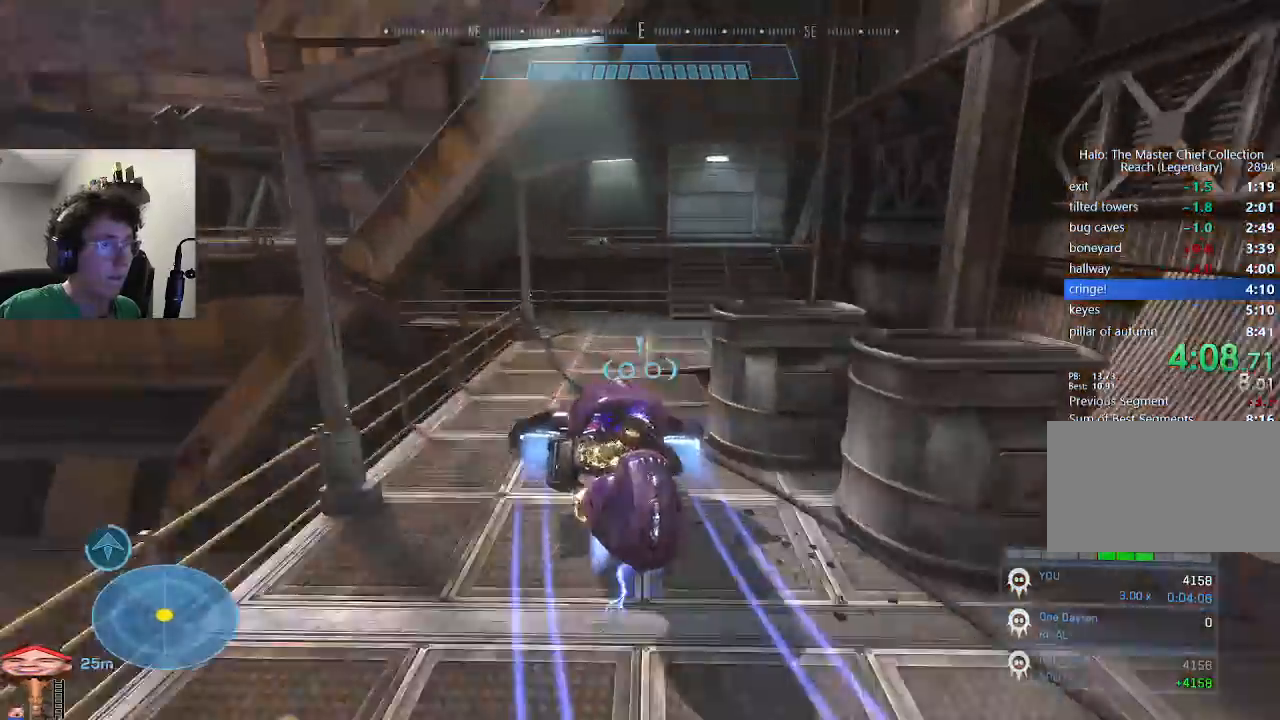
{"keys": ["ctrl", "w"], "events": [[333, "ctrl", "down"]]}
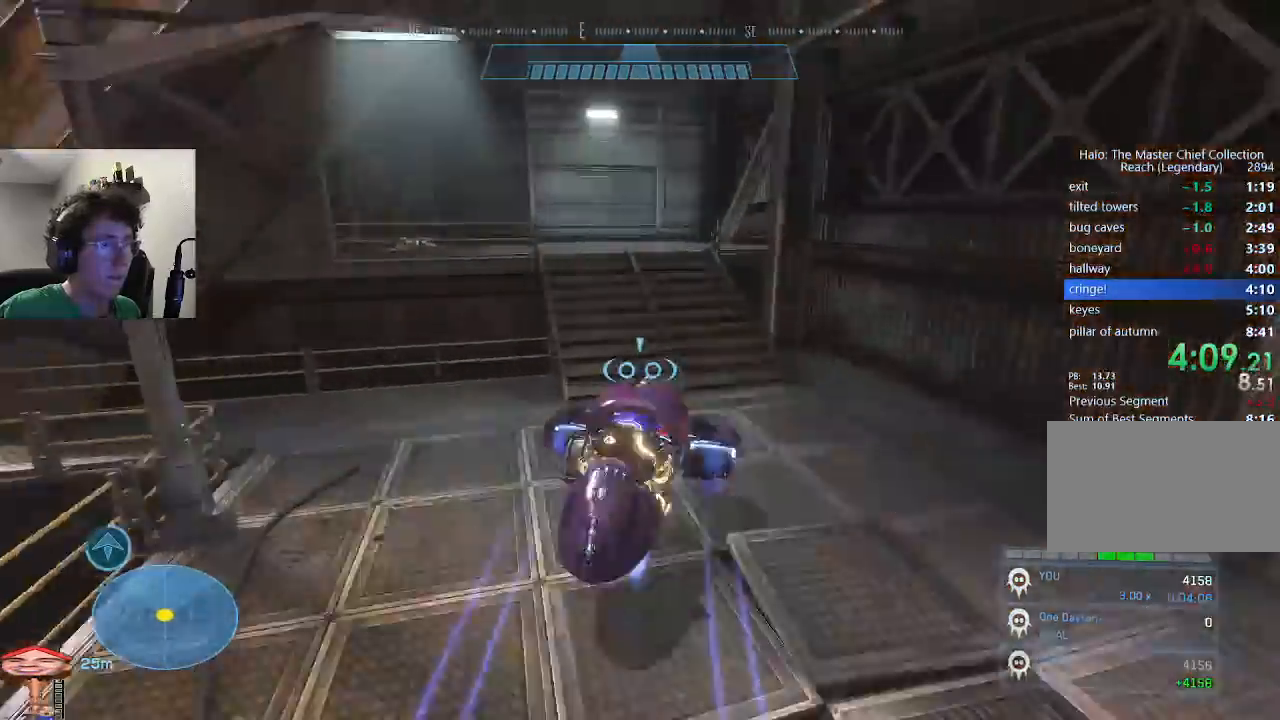
{"keys": ["w"], "events": [[133, "d", "down"], [200, "d", "up"], [300, "ctrl", "up"]]}
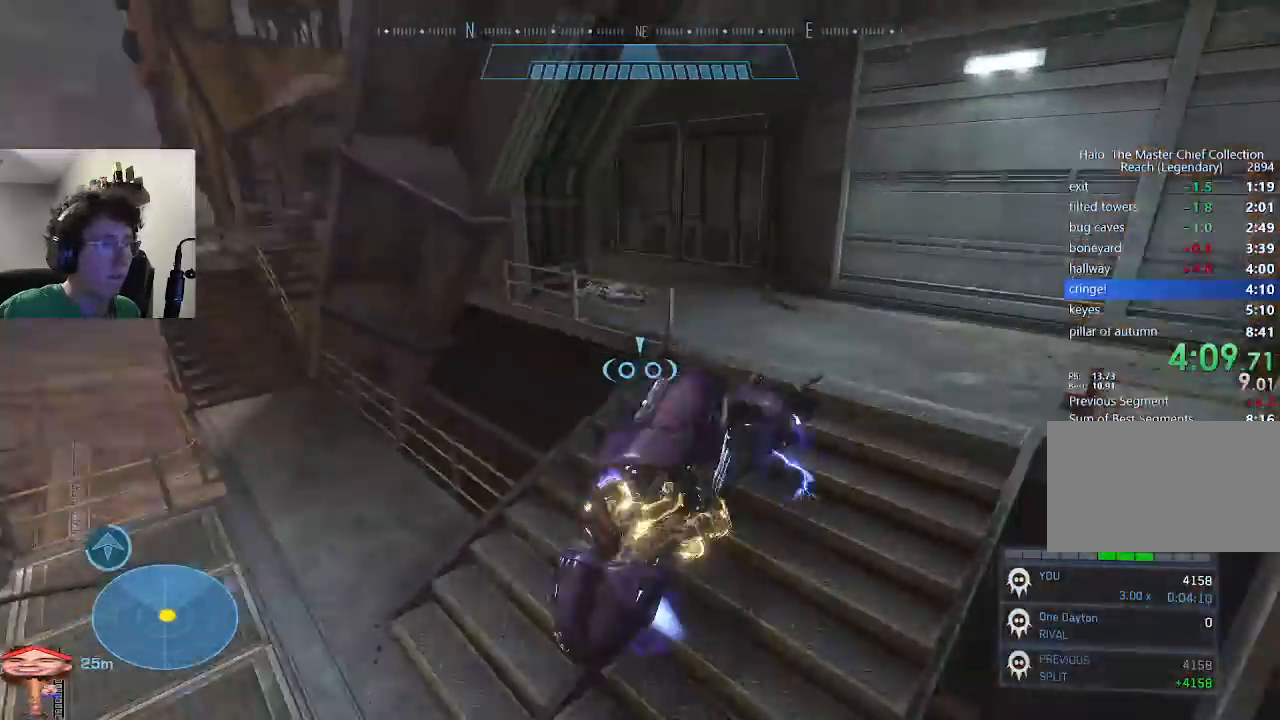
{"keys": ["w"], "events": []}
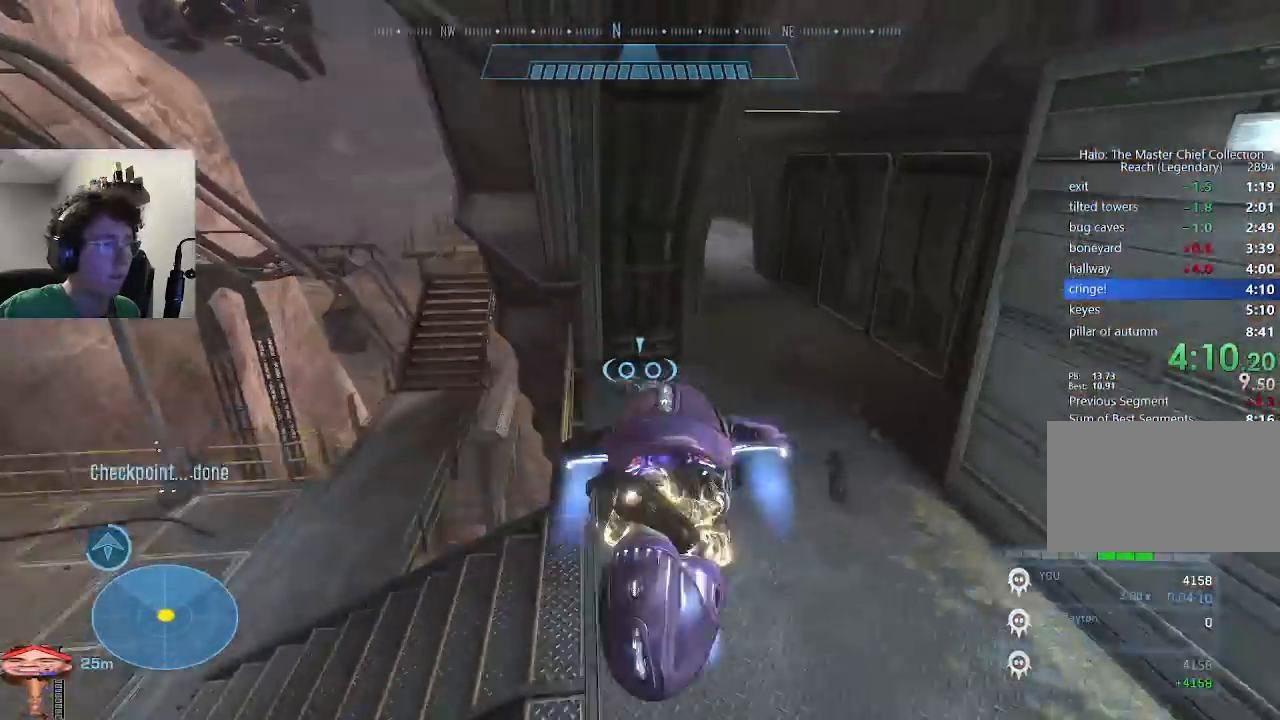
{"keys": ["w"], "events": []}
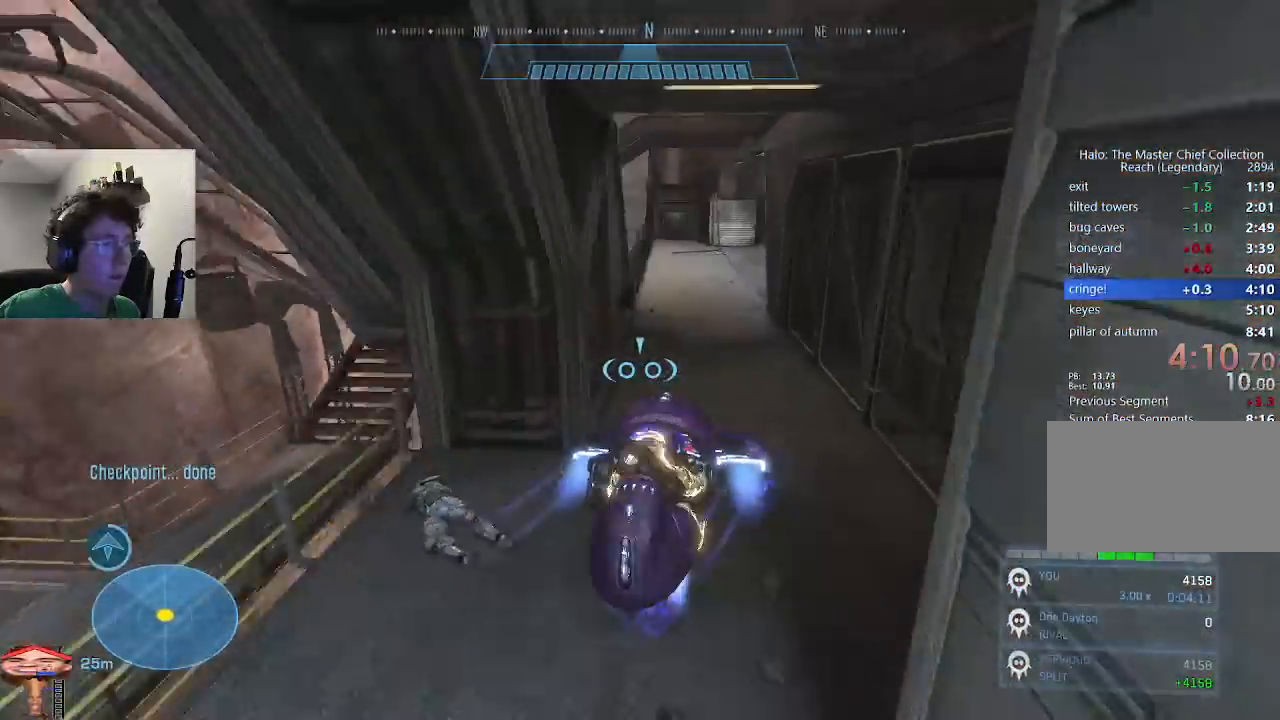
{"keys": ["w"], "events": []}
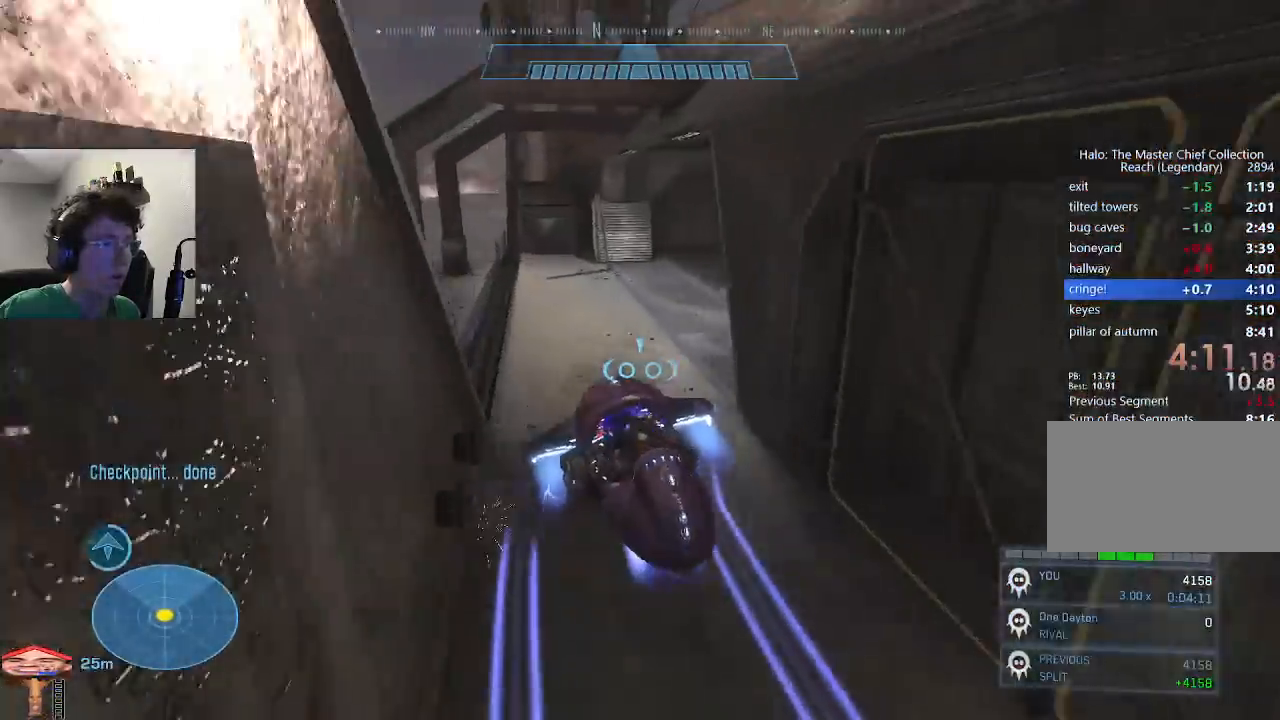
{"keys": ["w"], "events": [[233, "a", "down"], [400, "a", "up"]]}
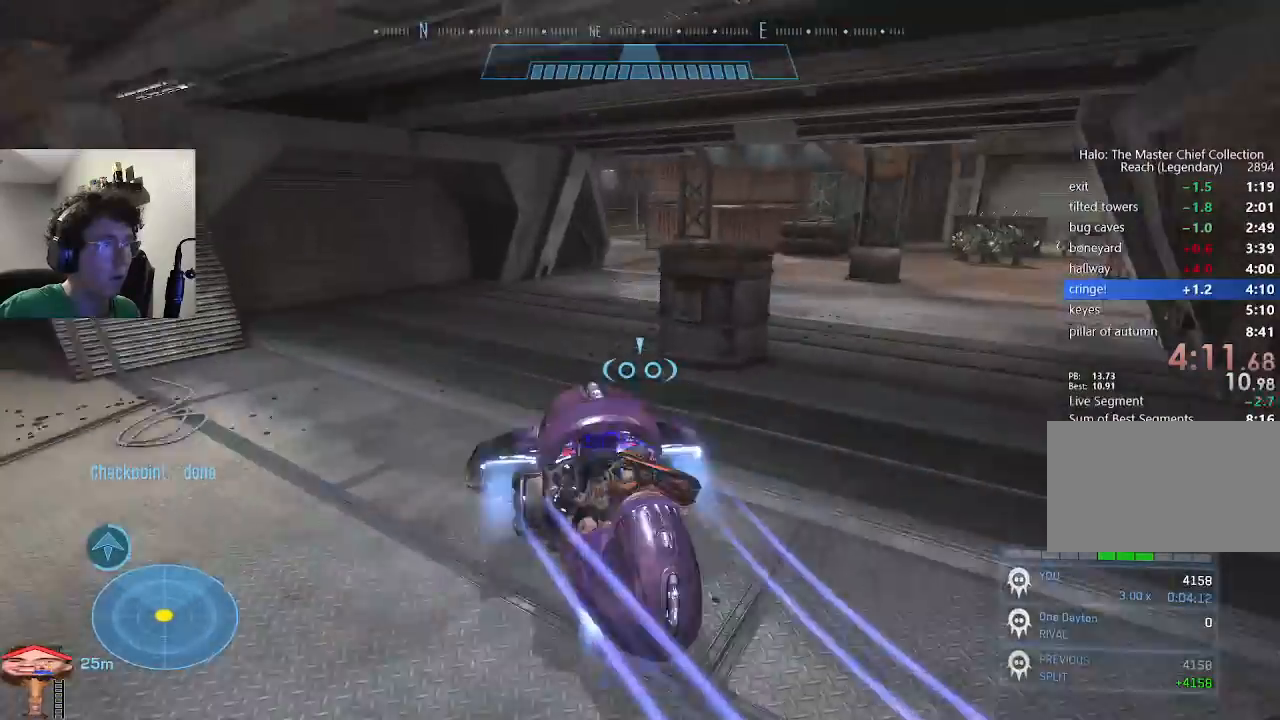
{"keys": ["w"], "events": []}
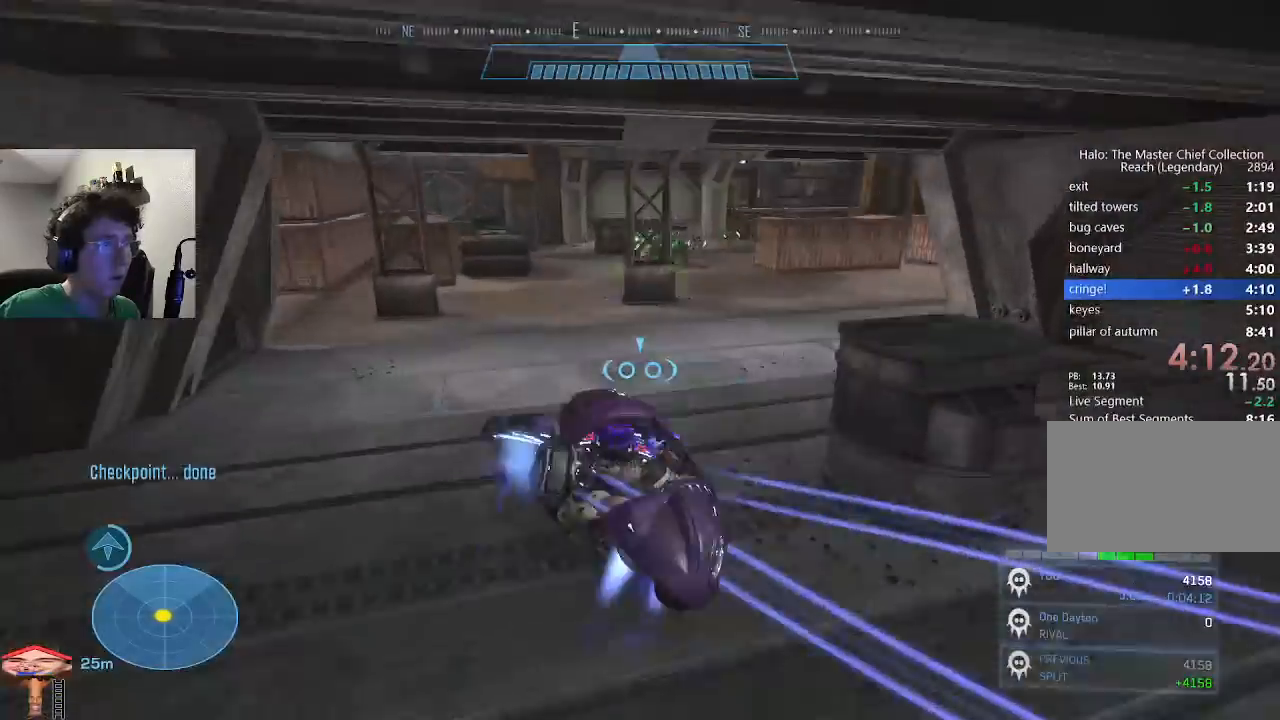
{"keys": ["w"], "events": []}
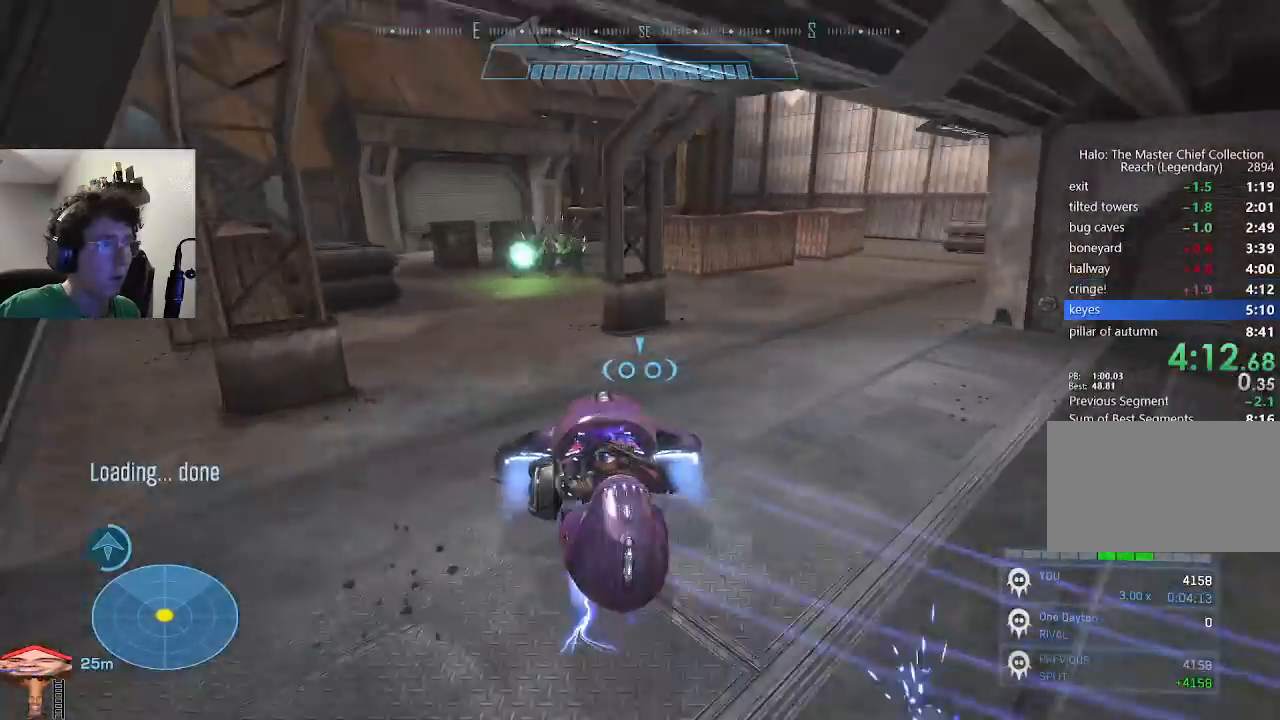
{"keys": ["w"], "events": []}
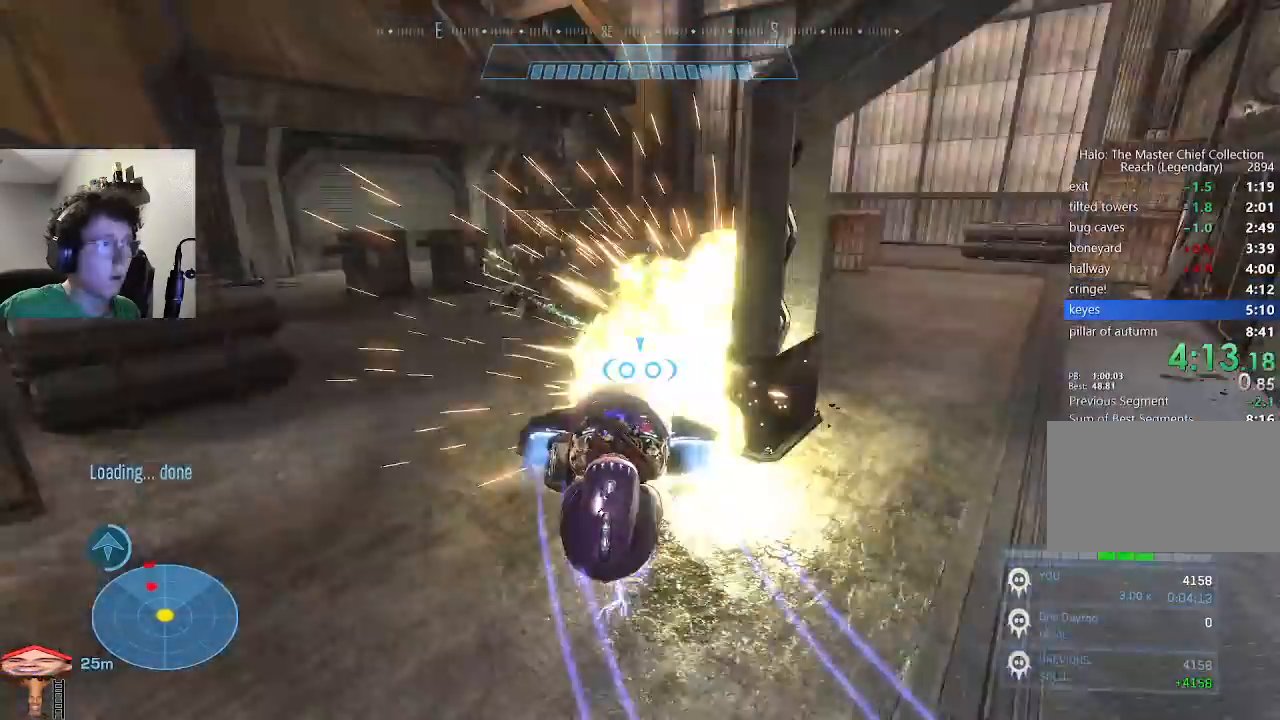
{"keys": ["w"], "events": []}
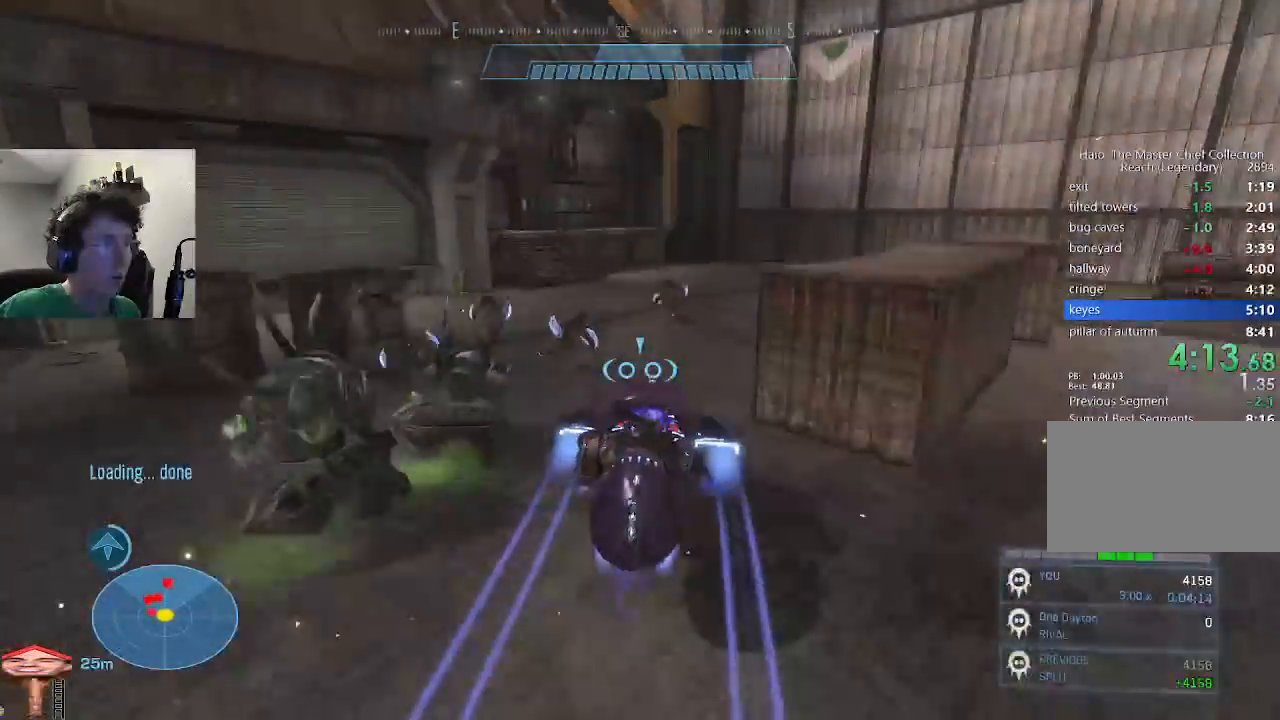
{"keys": ["w"], "events": []}
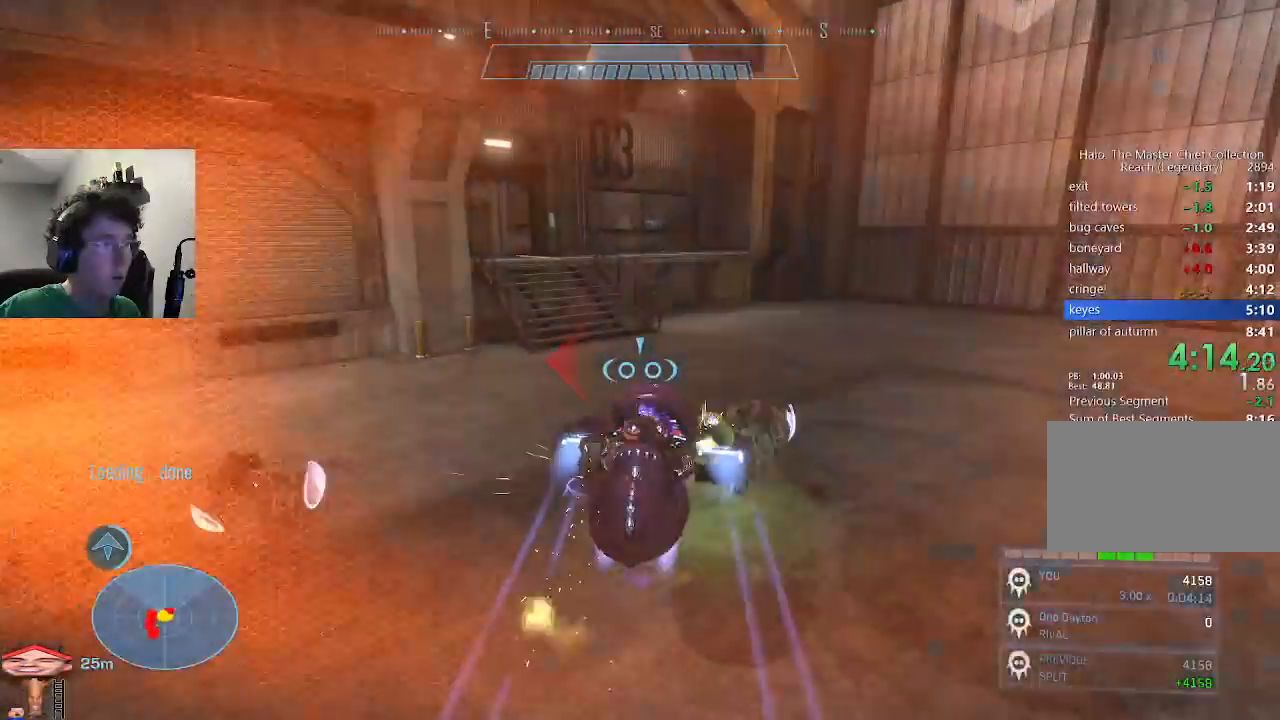
{"keys": ["ctrl", "w"], "events": [[33, "ctrl", "down"]]}
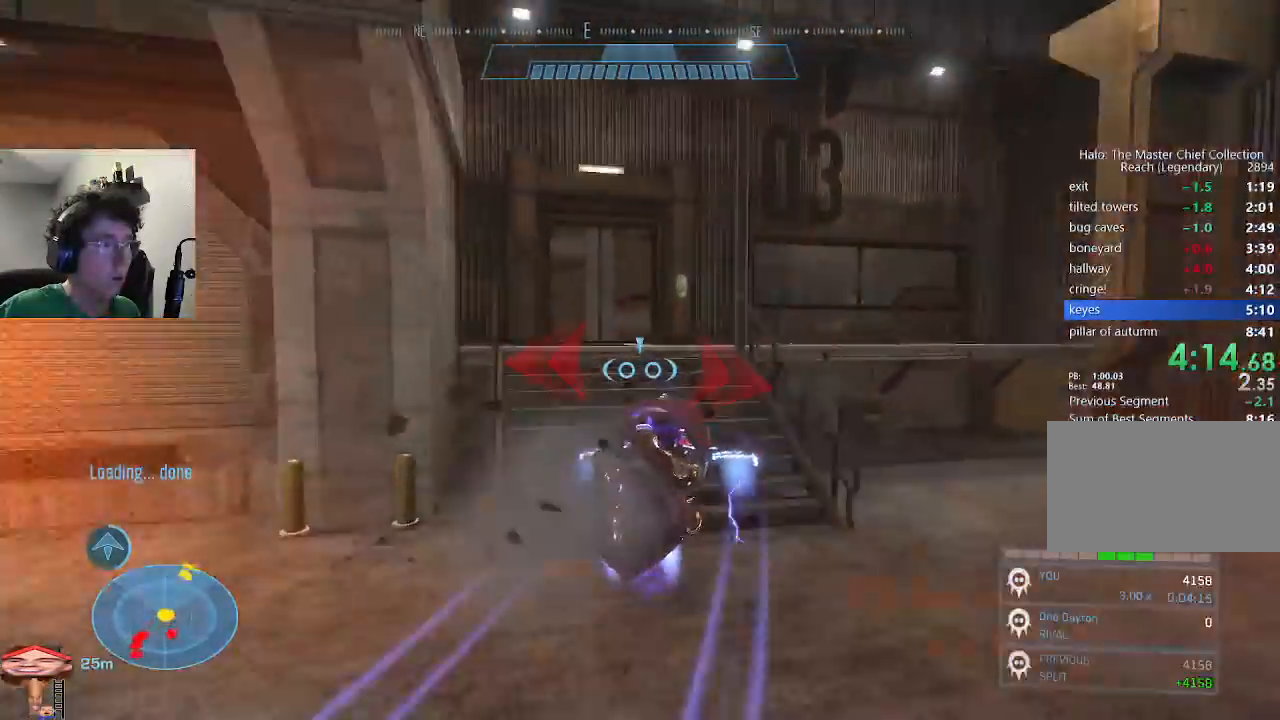
{"keys": ["f"], "events": [[133, "f", "down"], [300, "w", "up"], [333, "ctrl", "up"]]}
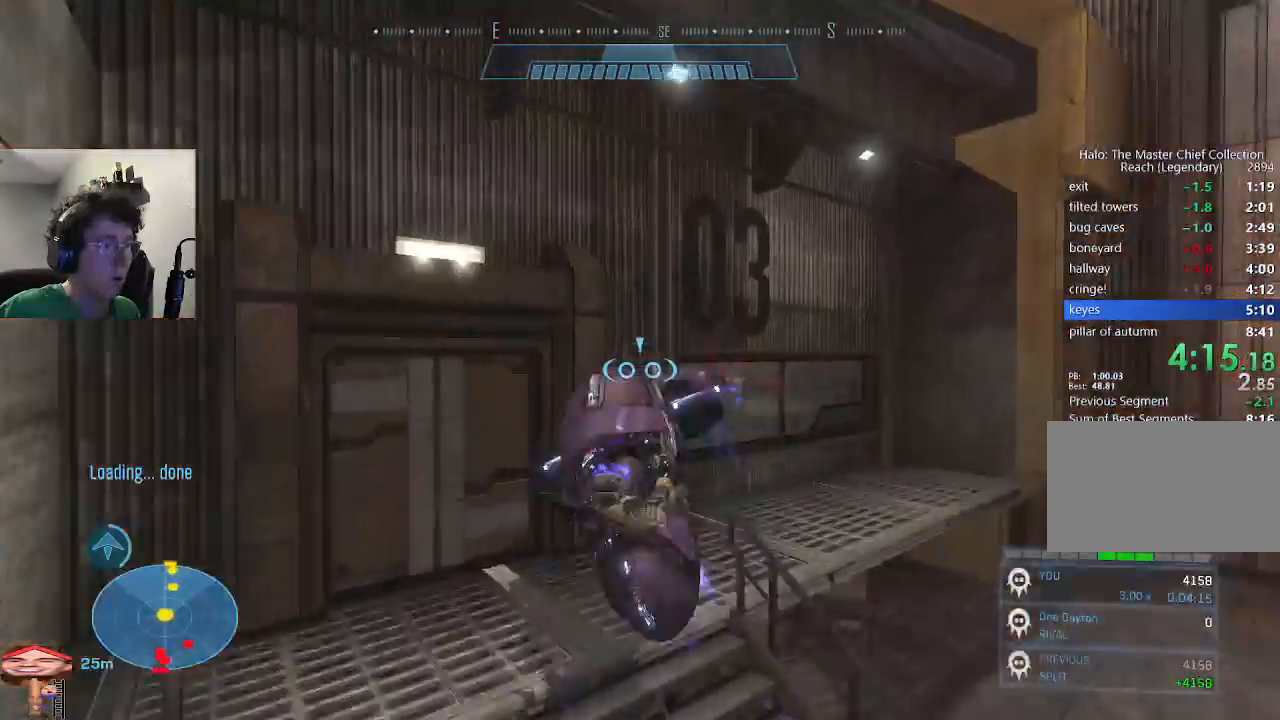
{"keys": ["w"], "events": [[33, "w", "down"], [133, "f", "up"]]}
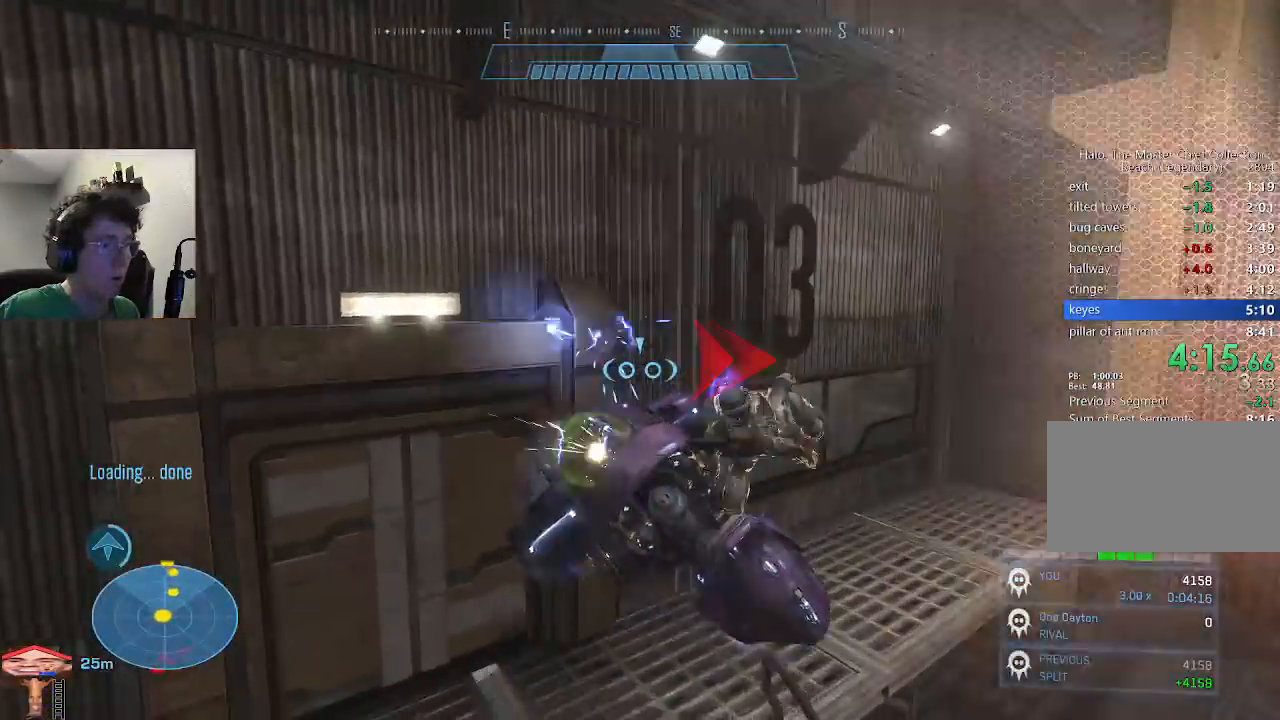
{"keys": ["w"], "events": [[467, "d", "down"], [500, "d", "up"]]}
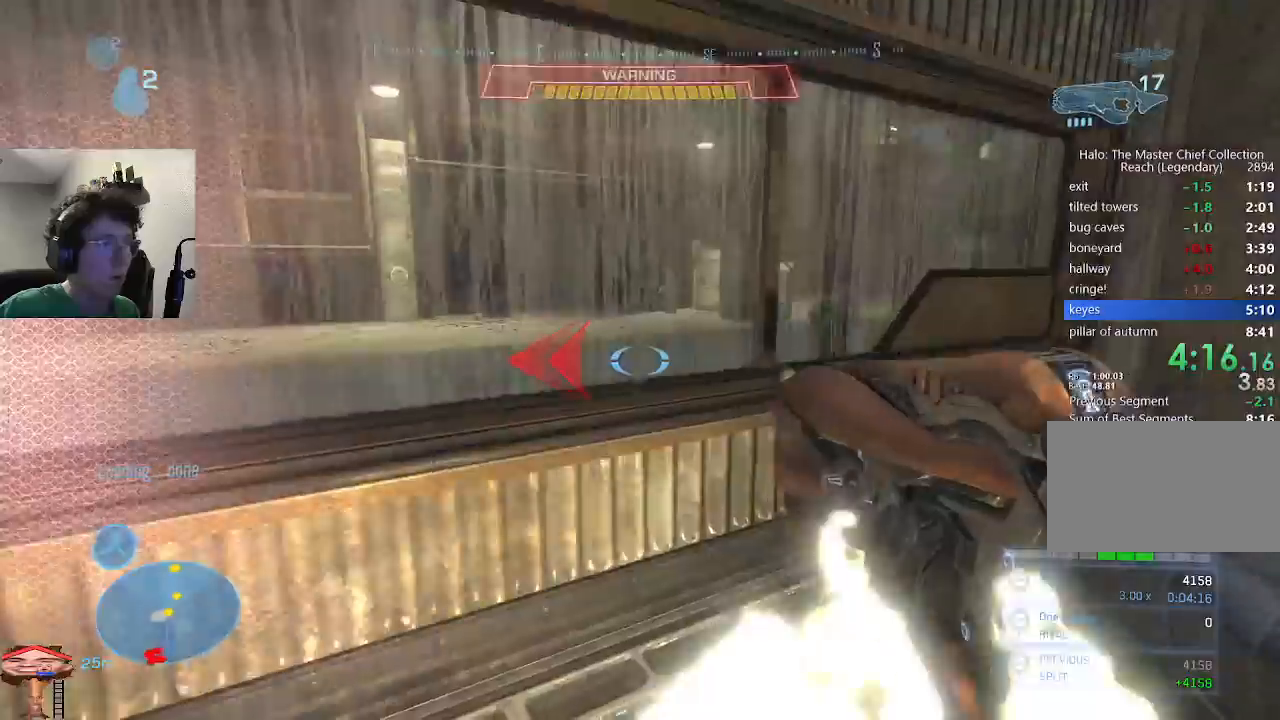
{"keys": ["ctrl", "space", "w"], "events": [[200, "space", "down"], [300, "ctrl", "down"]]}
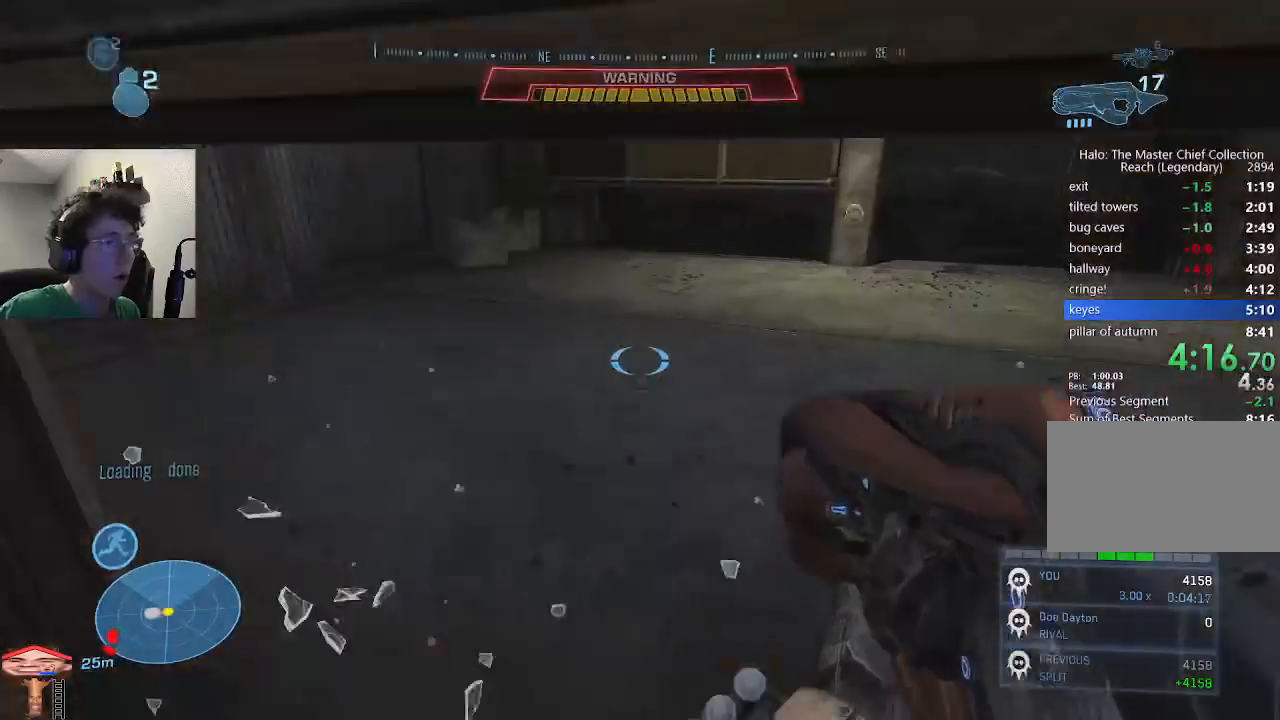
{"keys": ["w"], "events": [[300, "ctrl", "up"], [300, "space", "up"]]}
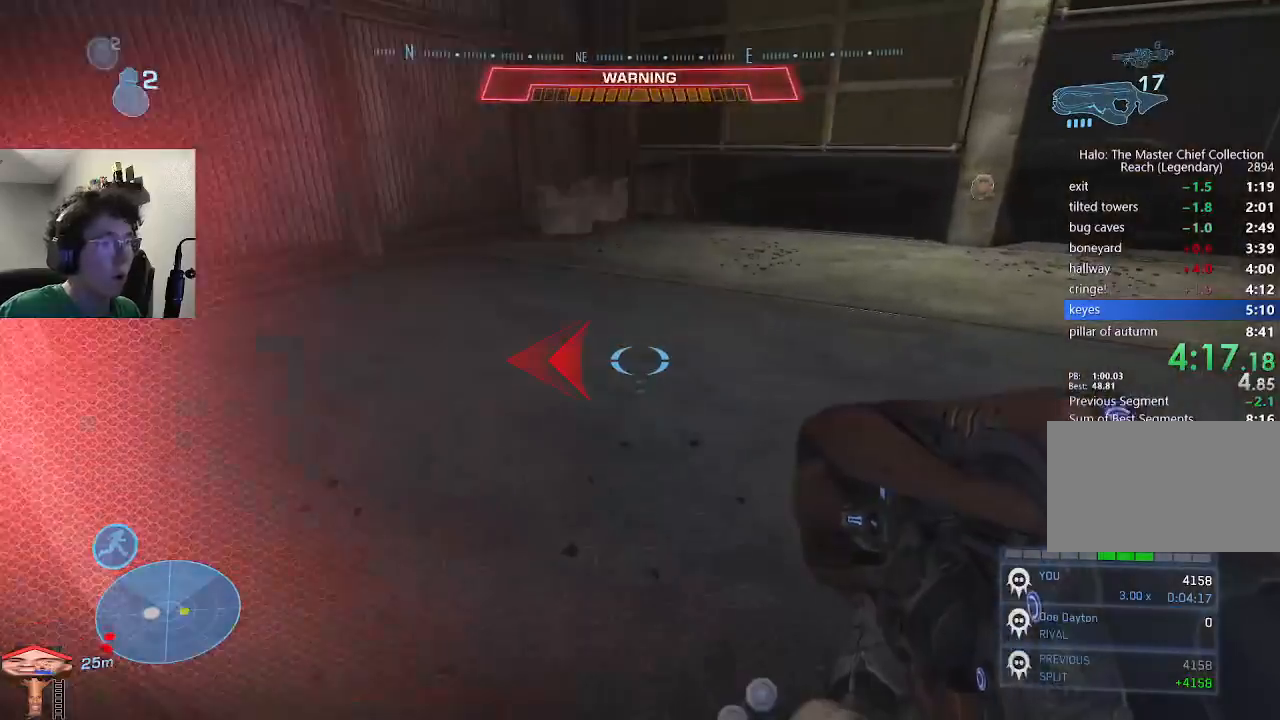
{"keys": ["w"], "events": [[267, "shift", "down"], [400, "shift", "up"]]}
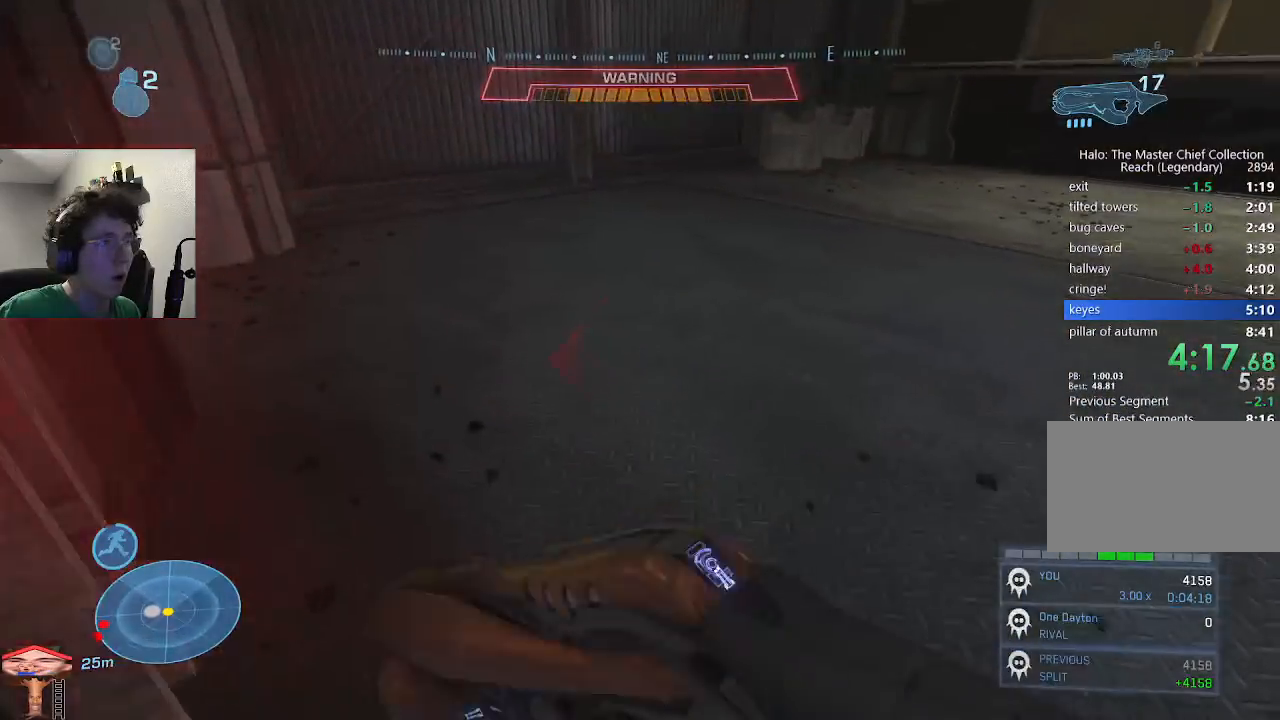
{"keys": ["w"], "events": []}
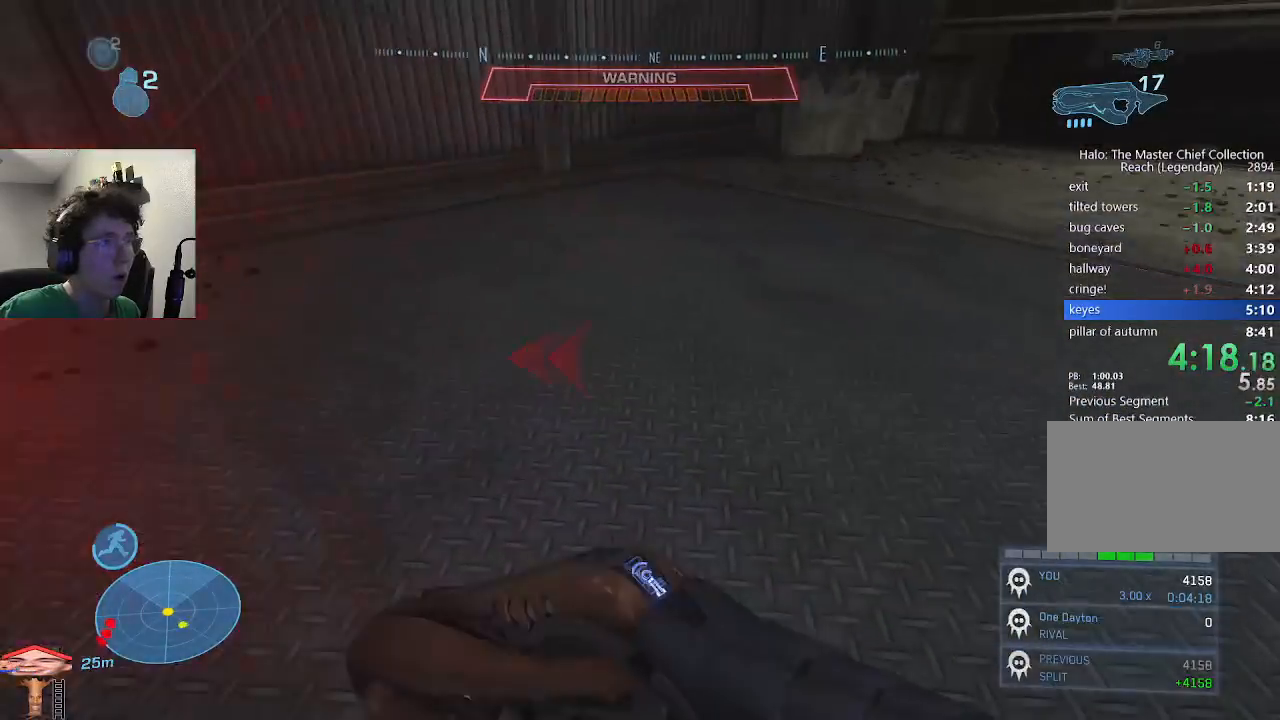
{"keys": ["w"], "events": []}